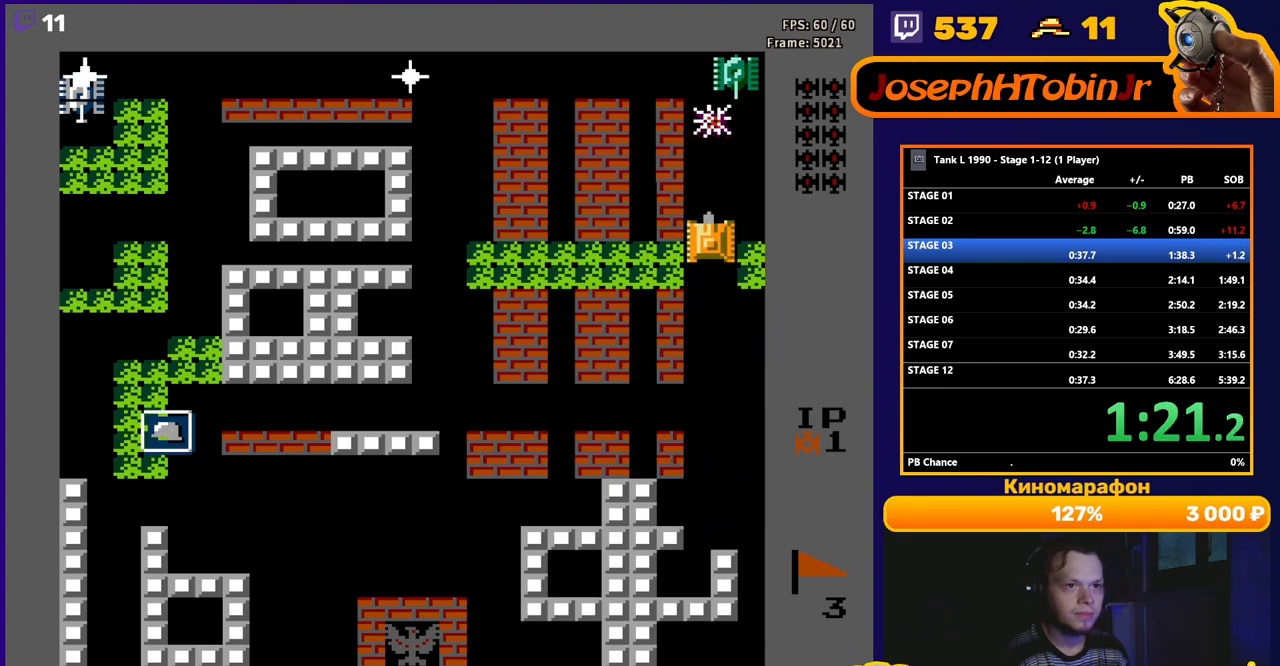
Gameplay with a controller (Nintendo layout); each line is a JSON object with the inputs held at the frame after it. "events" lists button and stick changes between this image and that frame as [ms after this image, input, new state], when the widget could be followed in between. Not read: L3 R3.
{"buttons": ["DPAD_UP"], "events": [[217, "B", "up"]]}
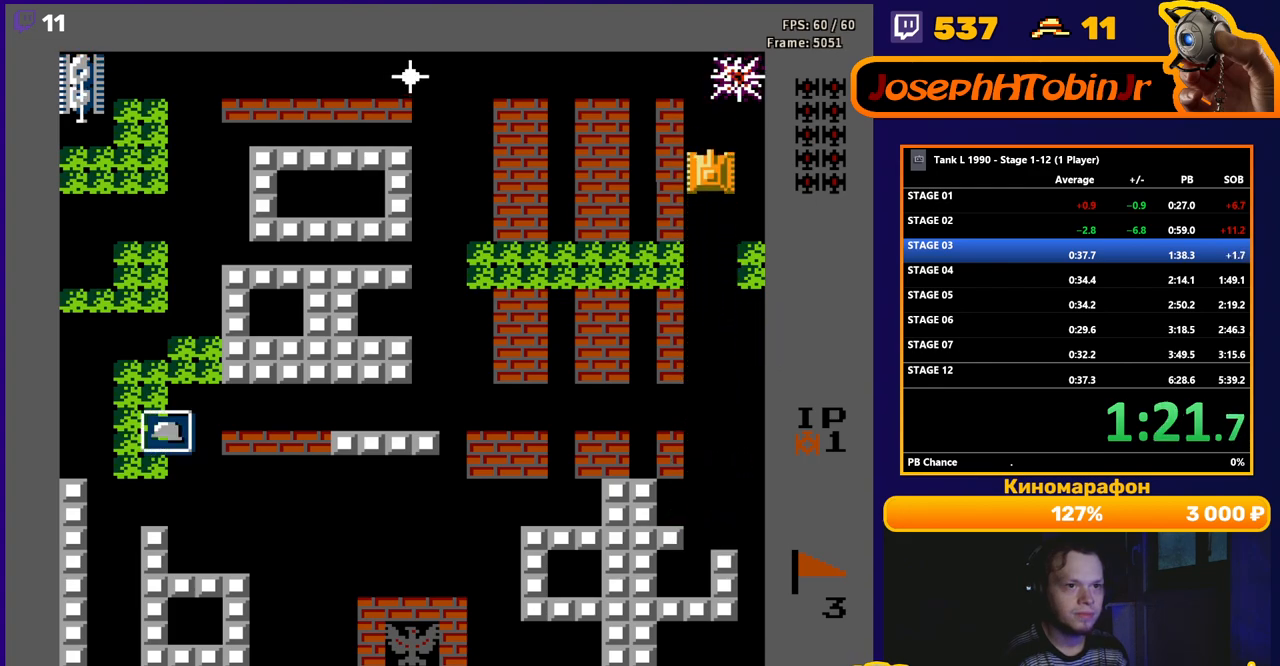
{"buttons": ["B", "DPAD_LEFT"], "events": [[383, "B", "down"], [383, "DPAD_LEFT", "down"], [400, "DPAD_UP", "up"]]}
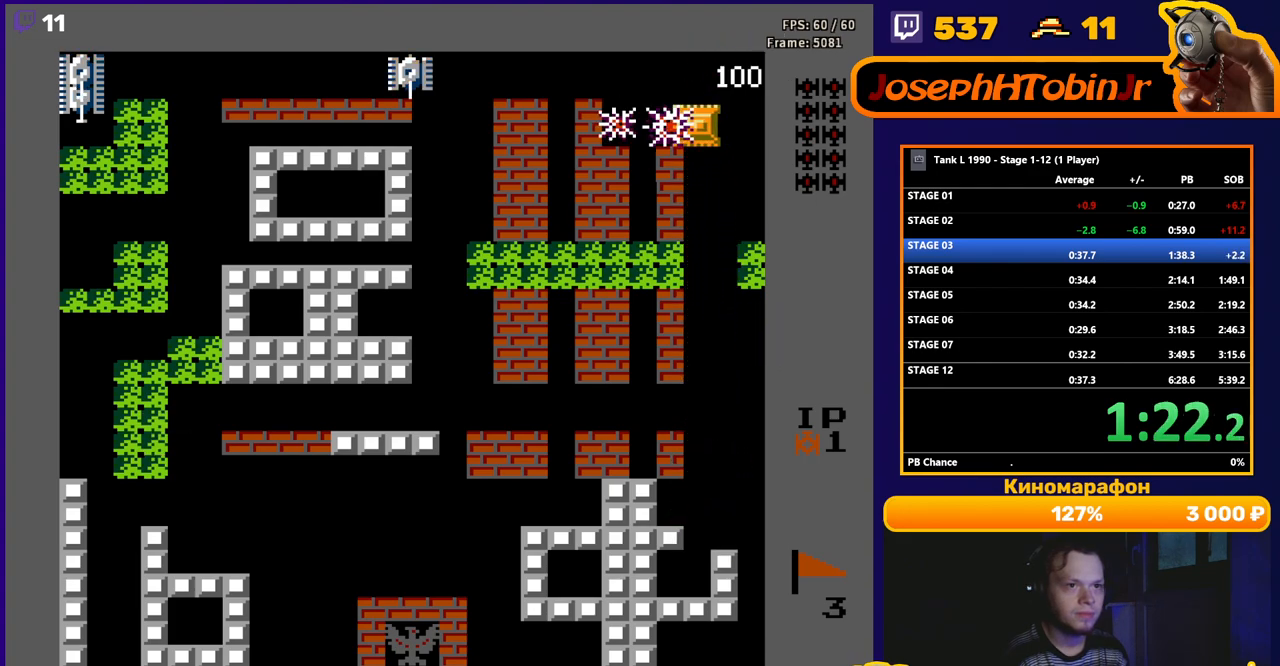
{"buttons": ["B", "DPAD_LEFT"], "events": []}
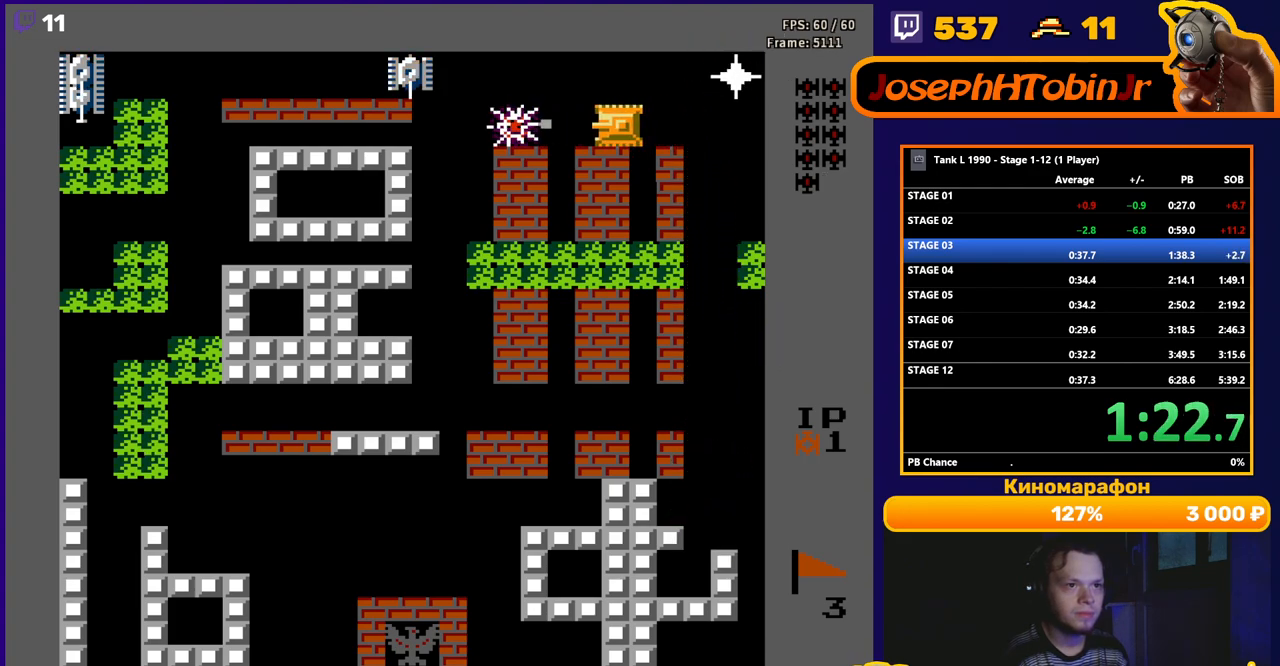
{"buttons": ["B", "DPAD_LEFT"], "events": [[50, "B", "up"], [50, "DPAD_UP", "down"], [67, "DPAD_LEFT", "up"], [217, "DPAD_LEFT", "down"], [233, "DPAD_UP", "up"], [350, "B", "down"]]}
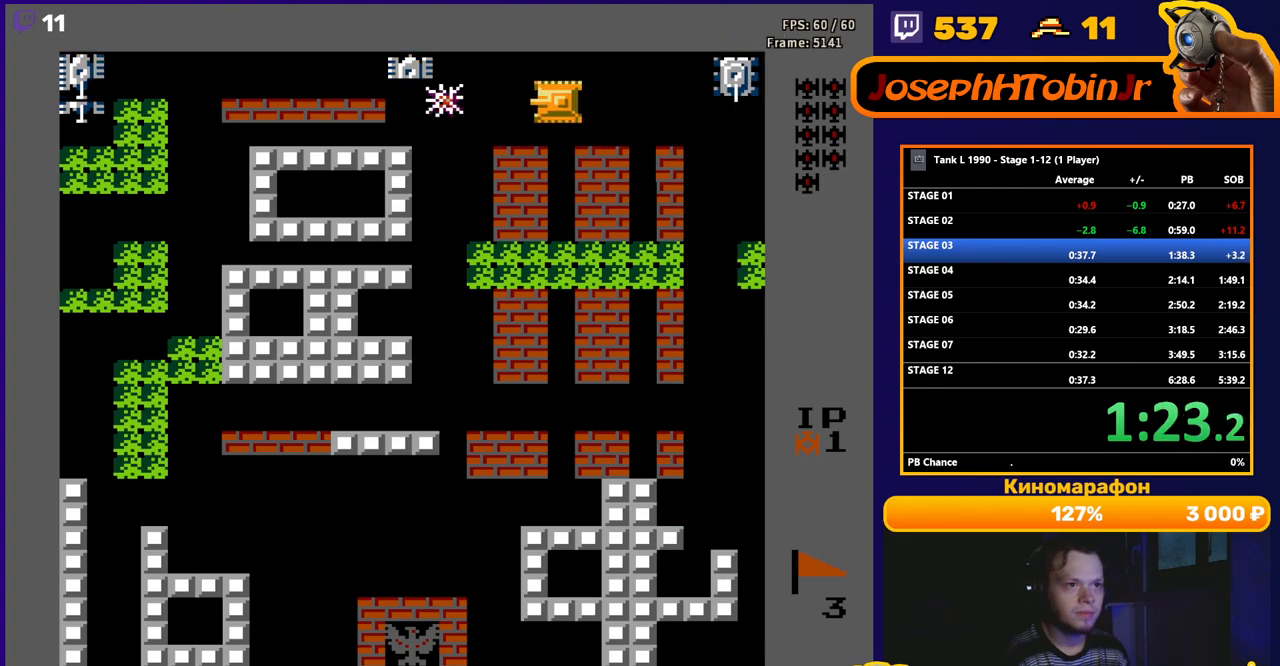
{"buttons": ["B", "DPAD_LEFT"], "events": [[50, "DPAD_LEFT", "up"], [50, "DPAD_UP", "down"], [67, "B", "up"], [67, "DPAD_RIGHT", "down"], [67, "DPAD_UP", "up"], [117, "B", "down"], [183, "DPAD_RIGHT", "up"], [383, "DPAD_LEFT", "down"], [417, "B", "up"], [467, "B", "down"]]}
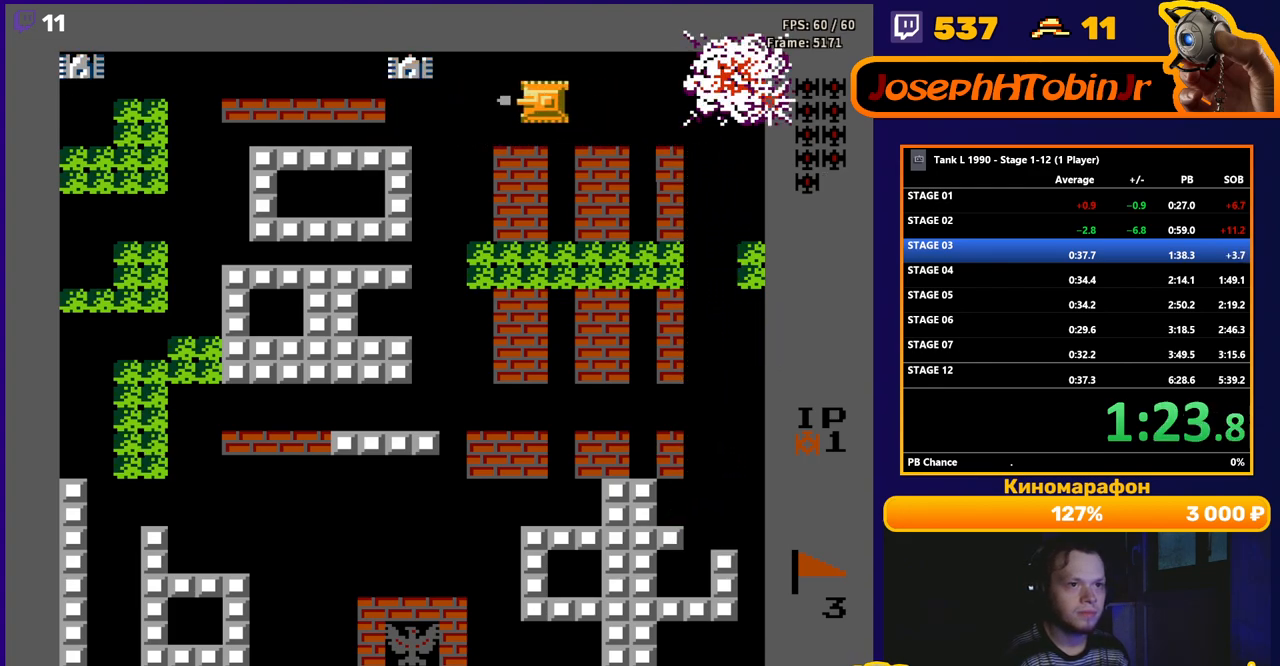
{"buttons": ["B", "DPAD_LEFT"], "events": []}
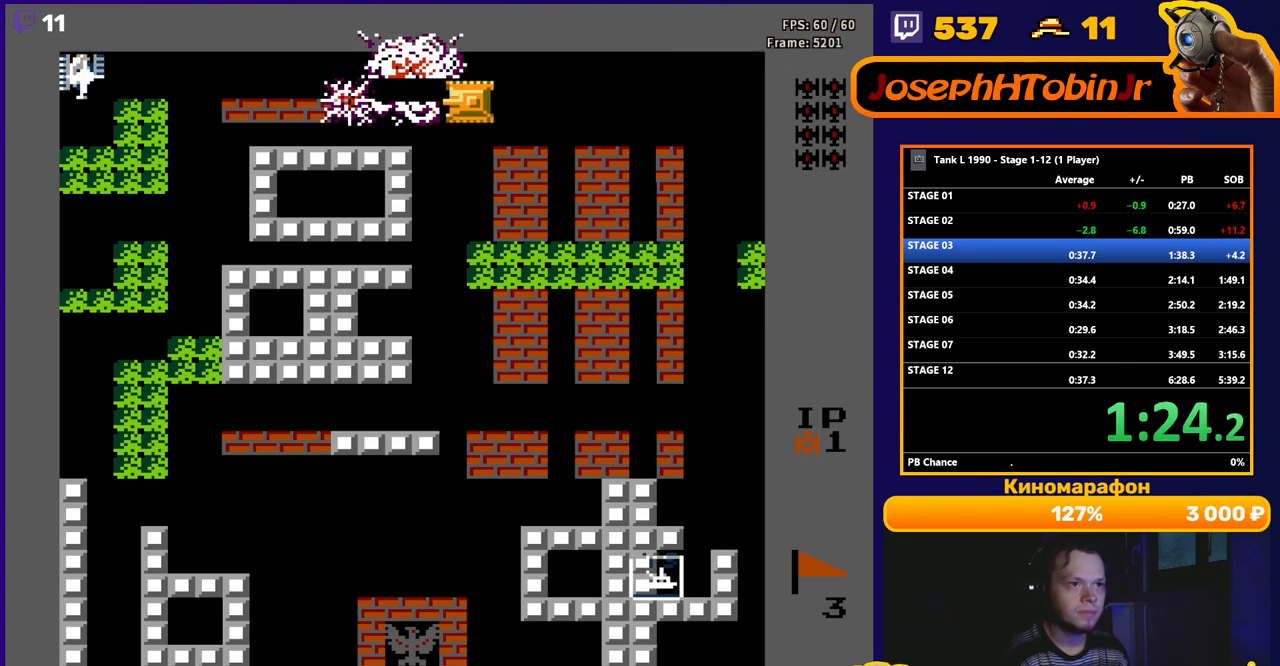
{"buttons": ["B", "DPAD_LEFT"], "events": []}
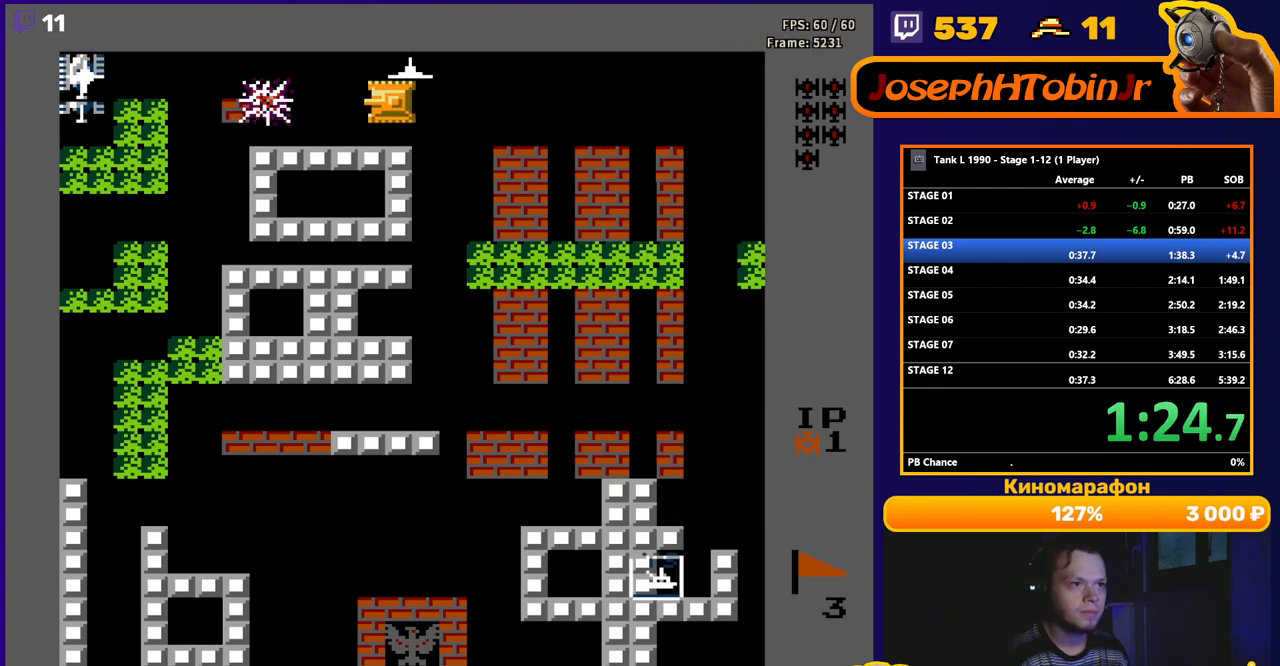
{"buttons": ["B", "DPAD_LEFT"], "events": []}
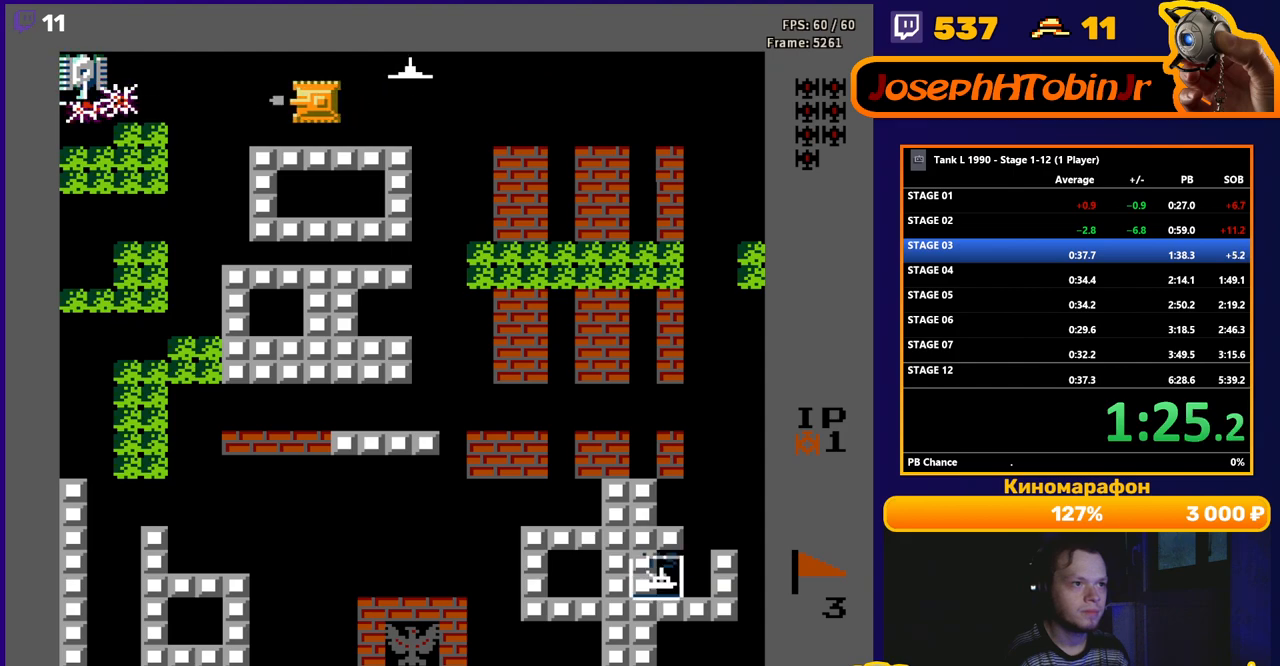
{"buttons": ["B"], "events": [[183, "DPAD_LEFT", "up"]]}
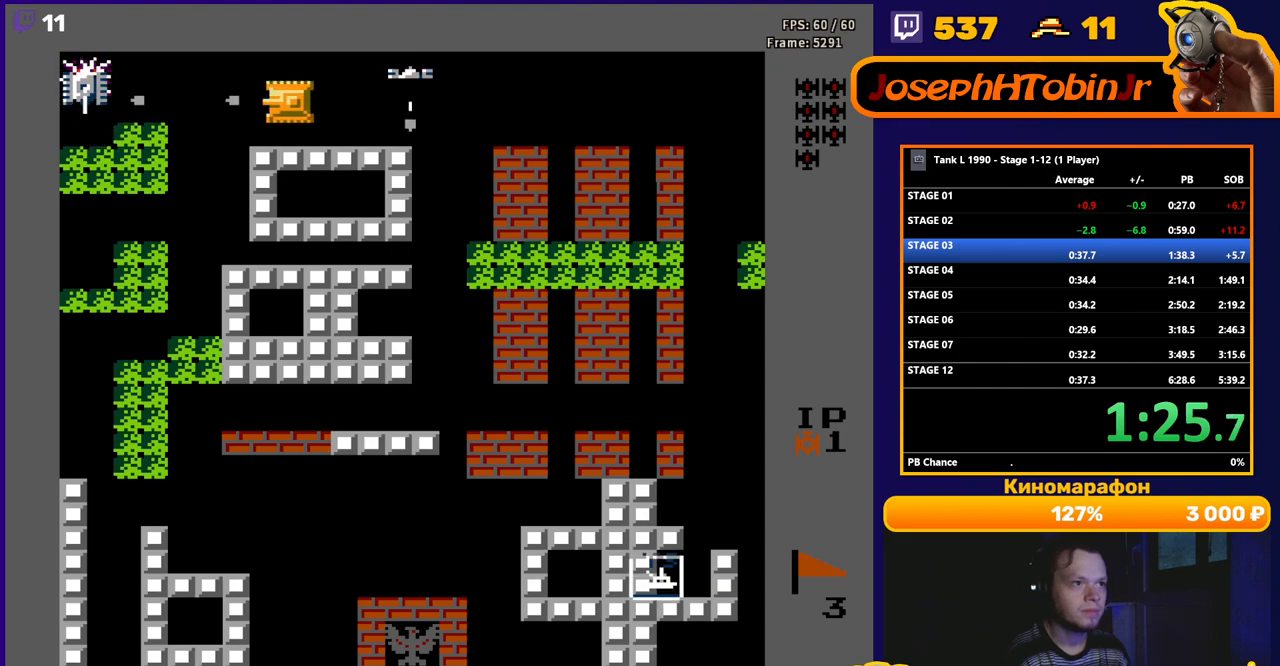
{"buttons": ["B", "DPAD_RIGHT"], "events": [[67, "DPAD_RIGHT", "down"], [83, "B", "up"], [117, "B", "down"]]}
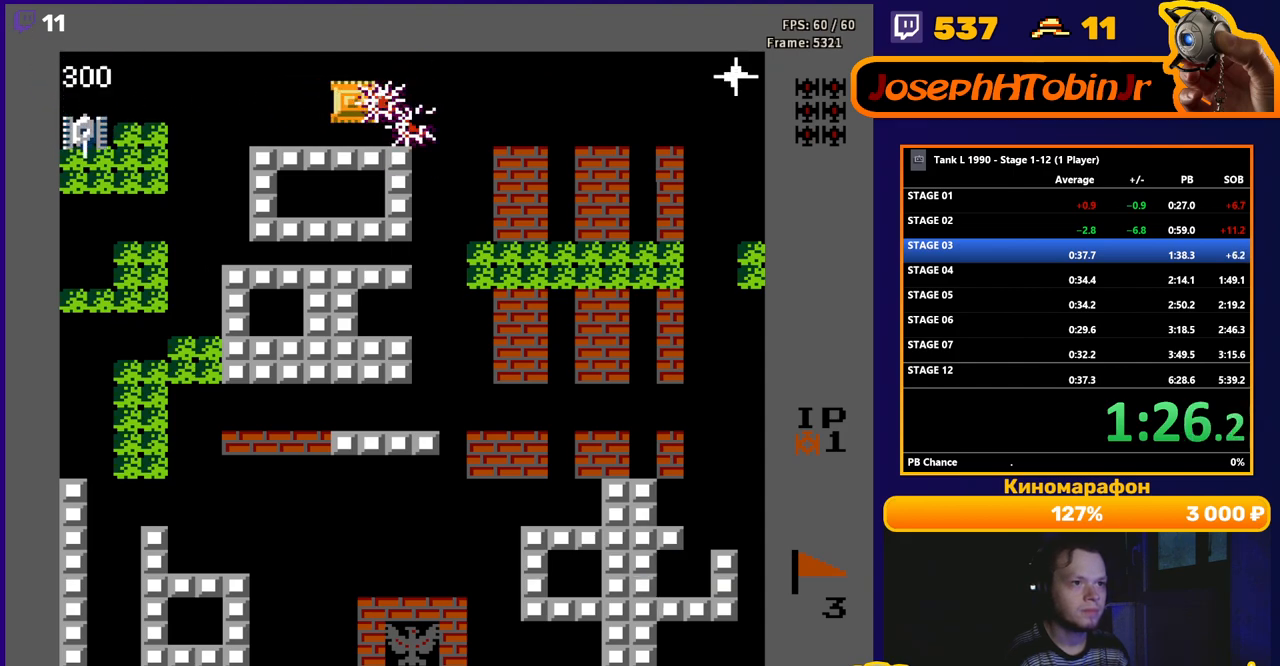
{"buttons": ["B"], "events": [[17, "DPAD_RIGHT", "up"], [67, "B", "up"], [133, "B", "down"]]}
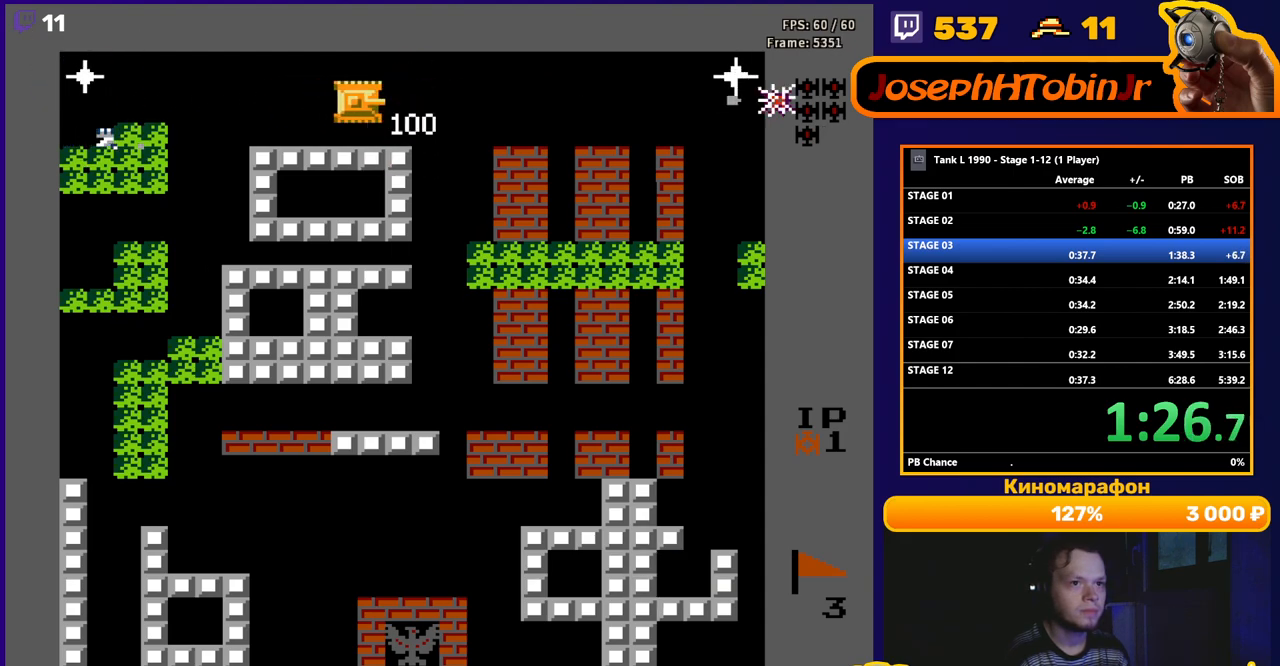
{"buttons": ["DPAD_LEFT"], "events": [[217, "DPAD_UP", "down"], [233, "B", "up"], [383, "DPAD_LEFT", "down"], [417, "DPAD_UP", "up"]]}
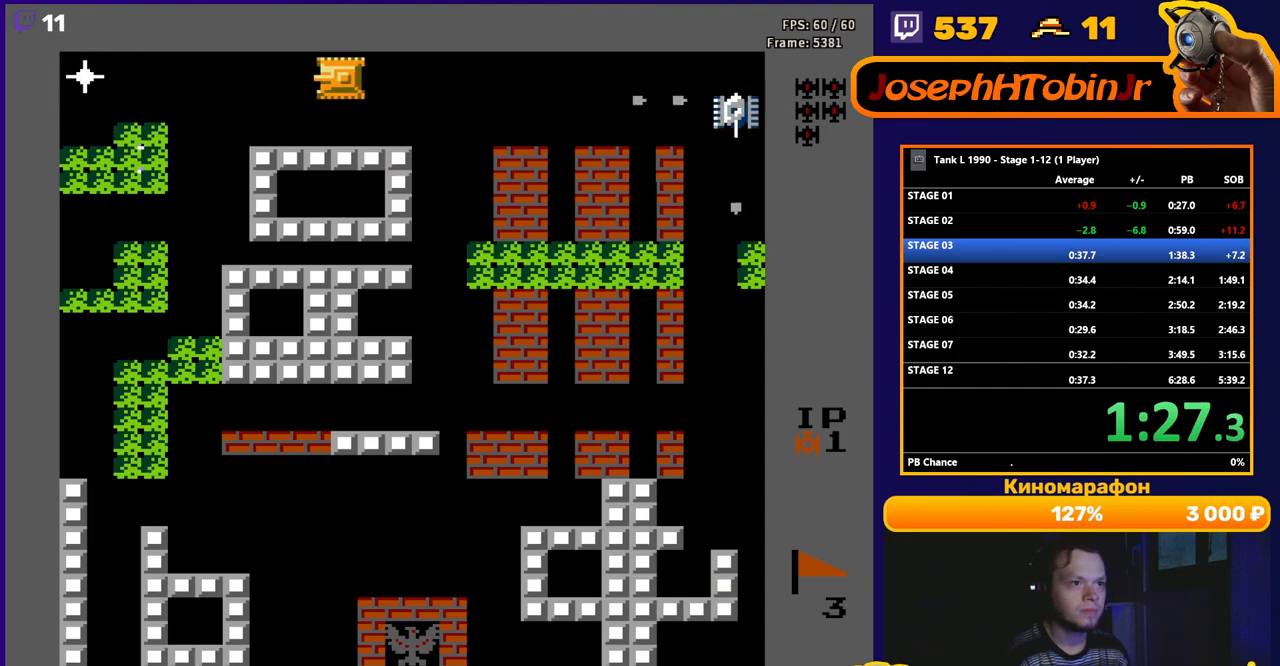
{"buttons": ["B", "DPAD_LEFT"], "events": [[100, "DPAD_DOWN", "down"], [117, "DPAD_LEFT", "up"], [300, "DPAD_LEFT", "down"], [317, "DPAD_DOWN", "up"], [350, "B", "down"]]}
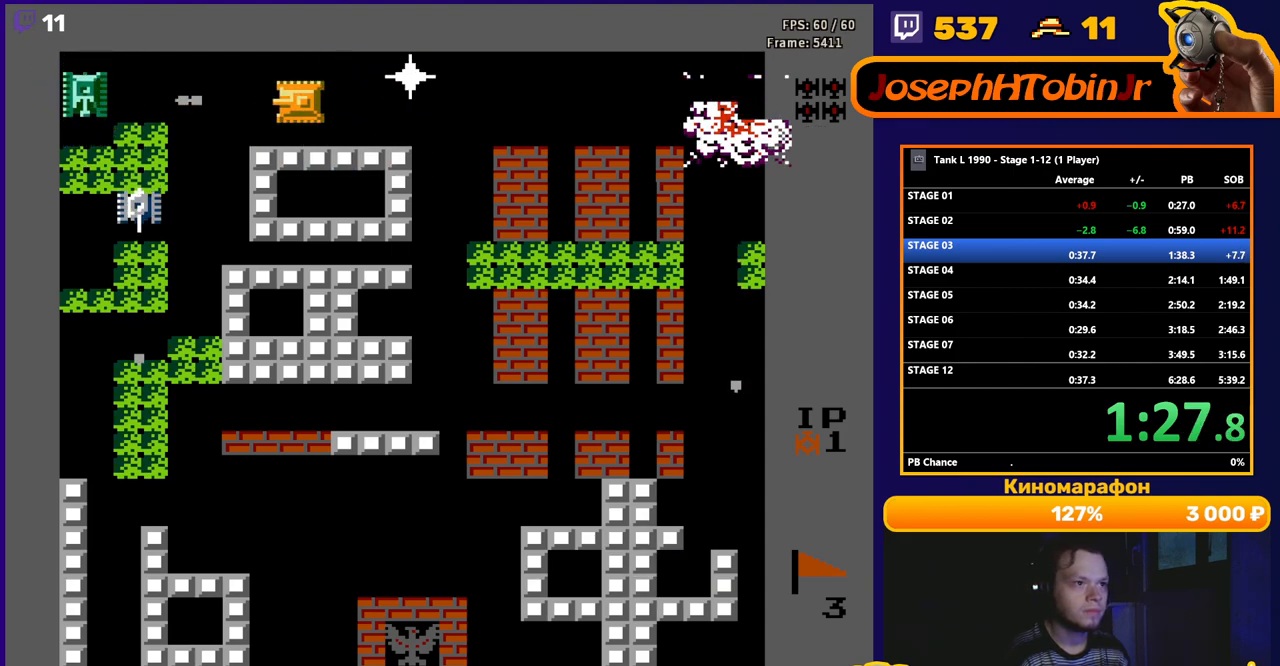
{"buttons": ["DPAD_RIGHT"], "events": [[167, "B", "up"], [200, "DPAD_LEFT", "up"], [217, "DPAD_RIGHT", "down"], [333, "DPAD_DOWN", "down"], [350, "DPAD_RIGHT", "up"], [483, "DPAD_DOWN", "up"], [483, "DPAD_RIGHT", "down"]]}
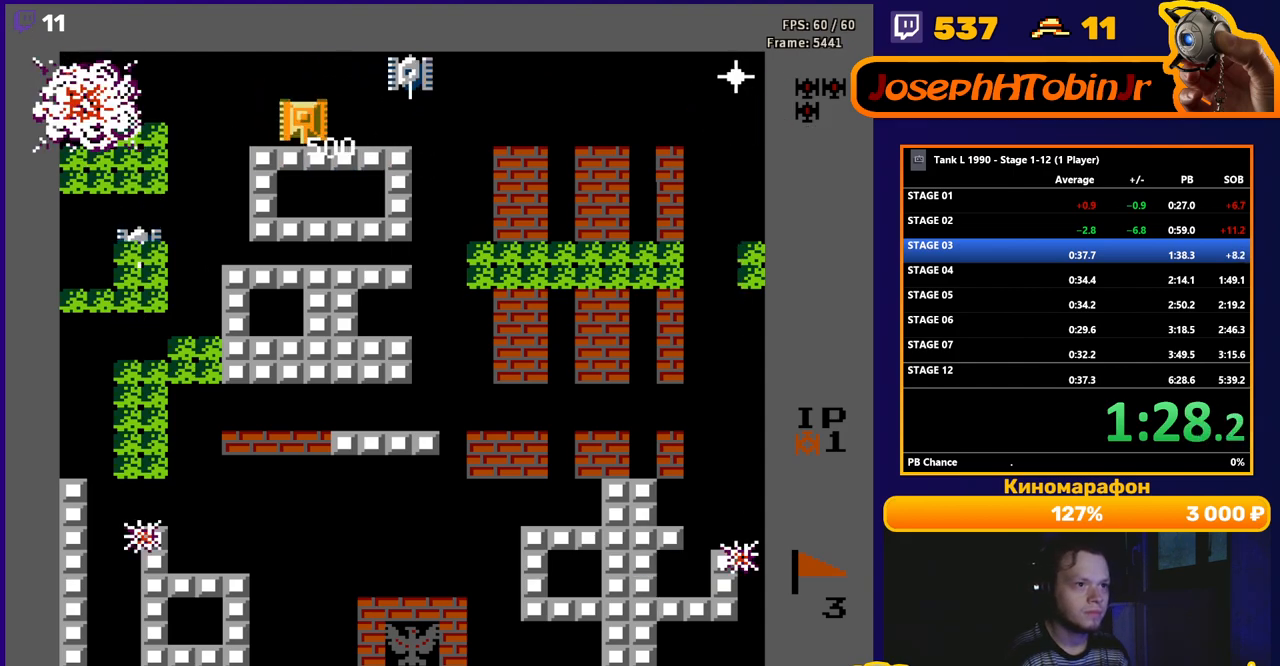
{"buttons": ["B"], "events": [[83, "DPAD_UP", "down"], [117, "DPAD_RIGHT", "up"], [283, "B", "down"], [283, "DPAD_RIGHT", "down"], [283, "DPAD_UP", "up"], [350, "DPAD_RIGHT", "up"]]}
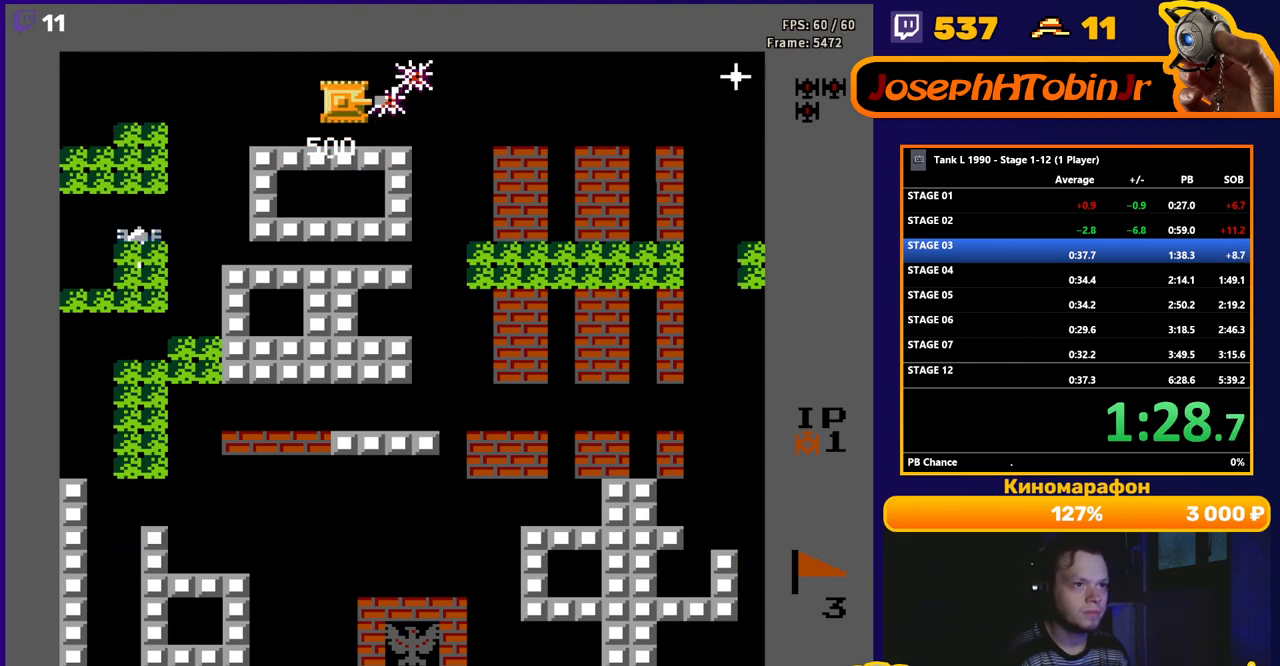
{"buttons": ["DPAD_LEFT"], "events": [[250, "DPAD_LEFT", "down"], [333, "B", "up"]]}
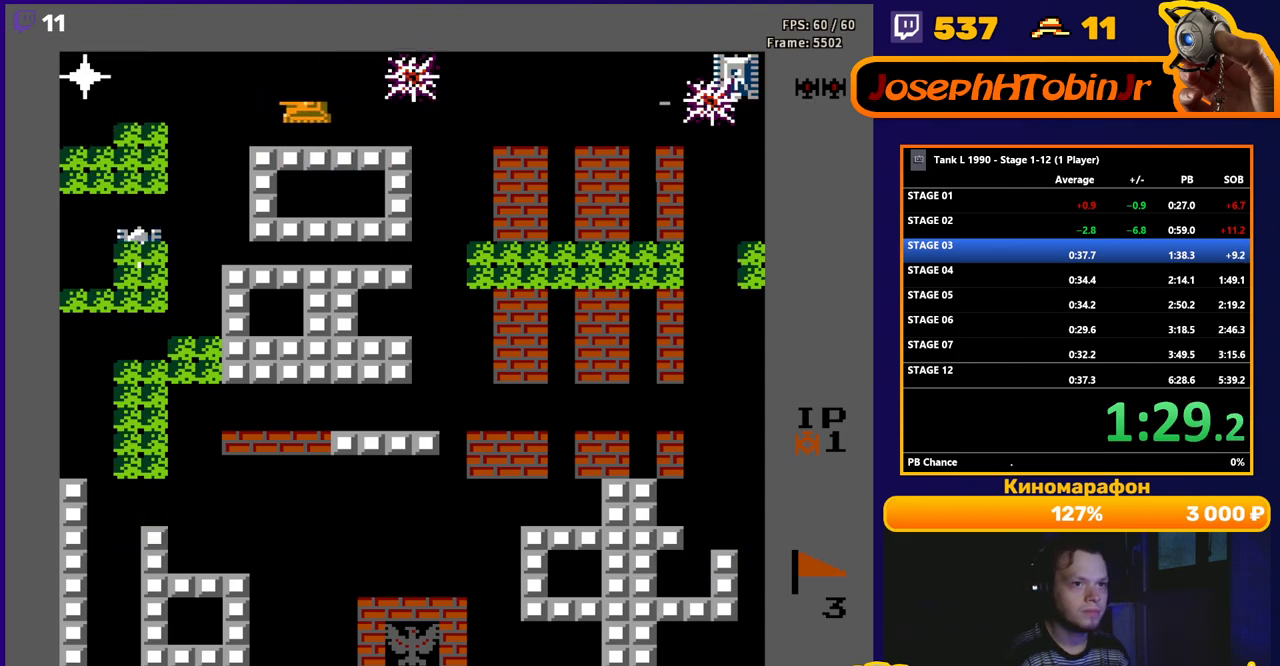
{"buttons": ["B", "DPAD_LEFT"], "events": [[117, "DPAD_UP", "down"], [150, "DPAD_UP", "up"], [250, "B", "down"]]}
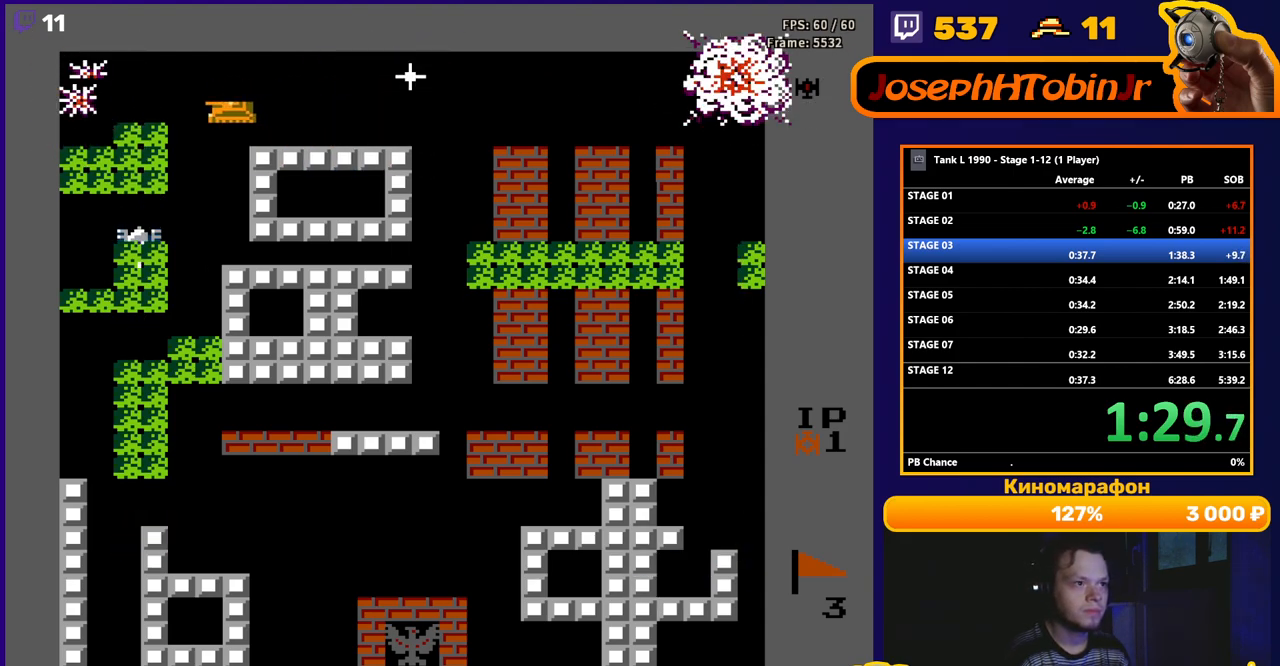
{"buttons": ["DPAD_DOWN"], "events": [[283, "B", "up"], [433, "DPAD_DOWN", "down"], [433, "DPAD_LEFT", "up"]]}
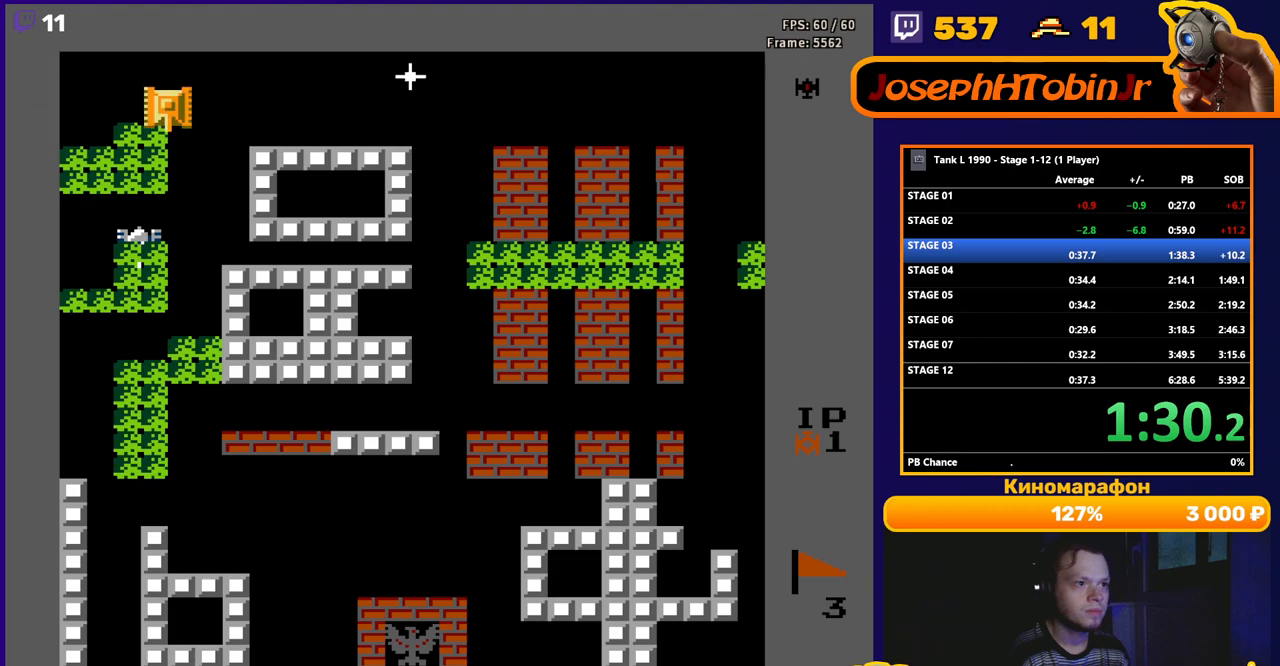
{"buttons": ["B", "DPAD_RIGHT"], "events": [[33, "A", "down"], [33, "DPAD_DOWN", "up"], [117, "DPAD_UP", "down"], [150, "A", "up"], [217, "DPAD_RIGHT", "down"], [250, "B", "down"], [250, "DPAD_UP", "up"]]}
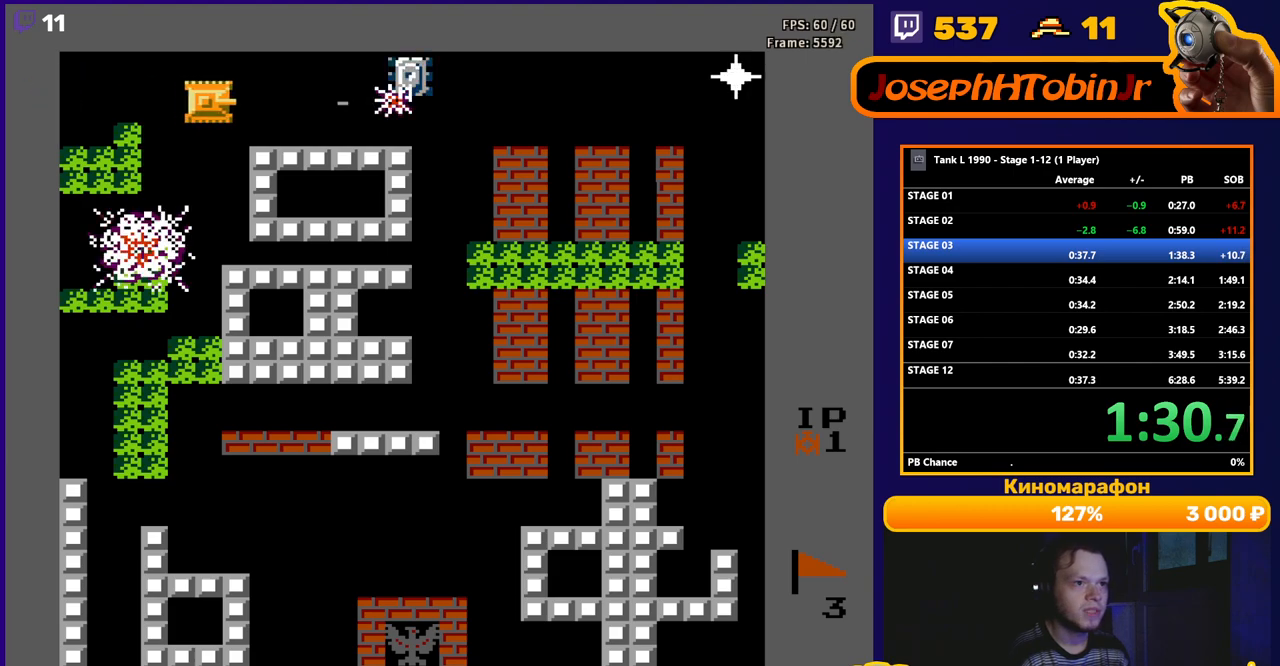
{"buttons": ["B", "DPAD_RIGHT"], "events": []}
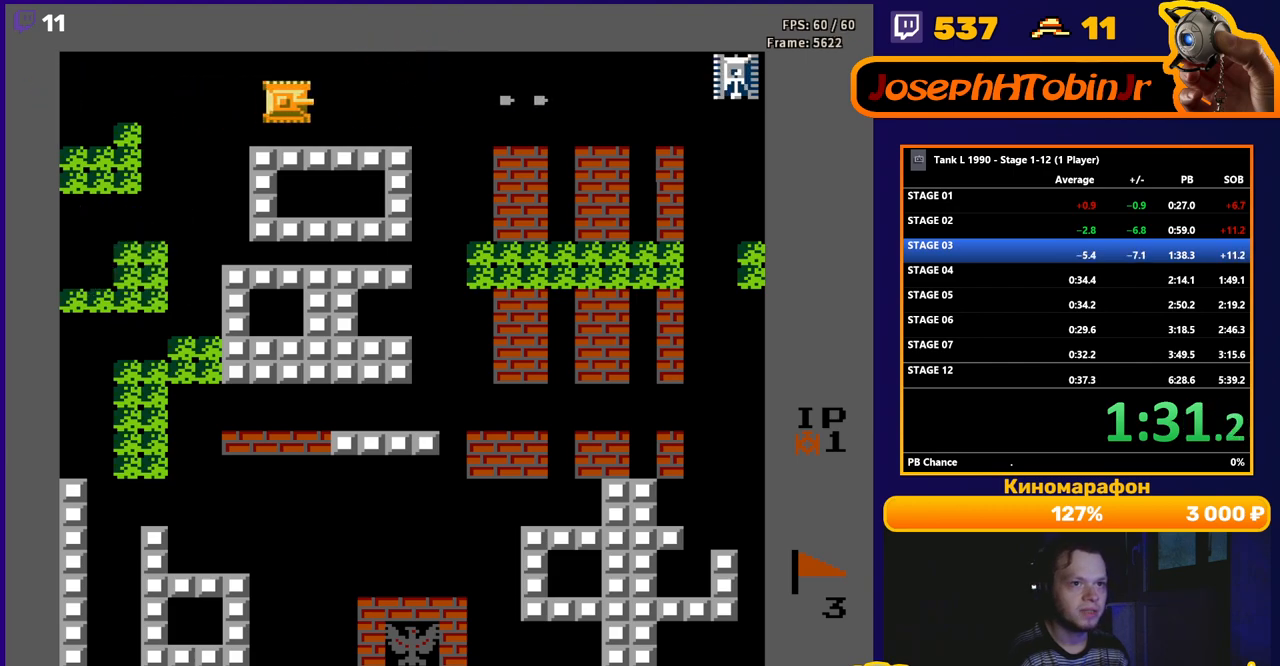
{"buttons": ["B", "DPAD_RIGHT"], "events": [[350, "B", "up"], [433, "B", "down"]]}
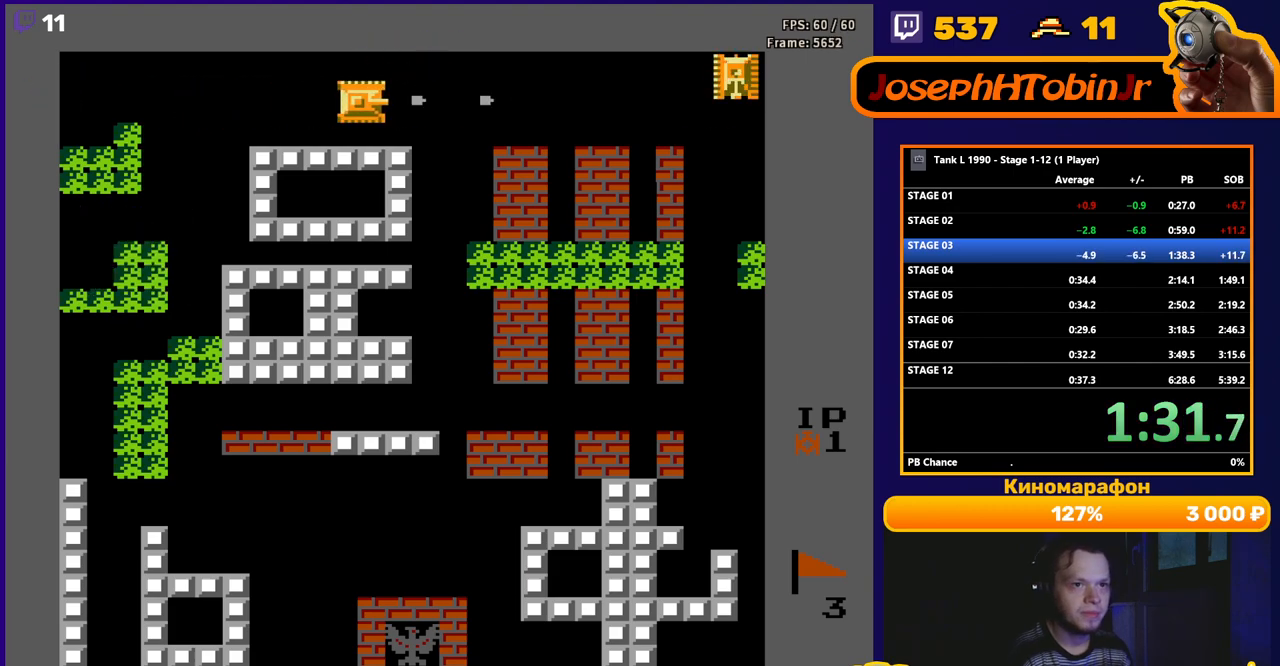
{"buttons": ["B", "DPAD_RIGHT"], "events": []}
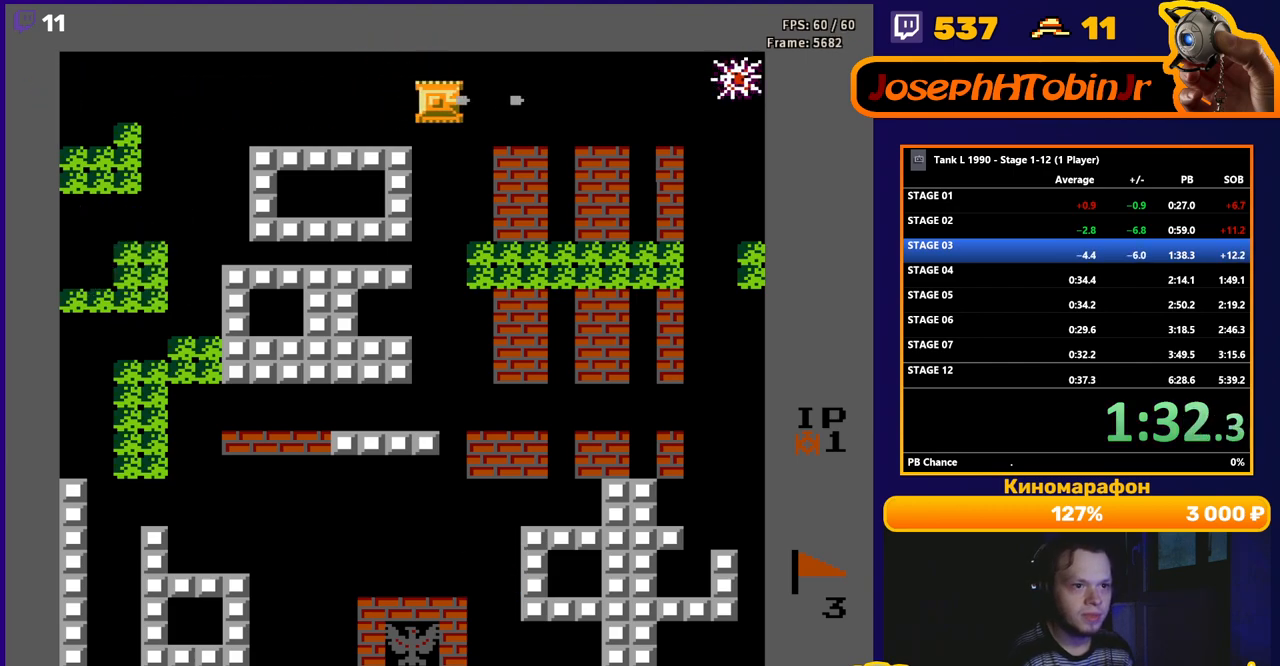
{"buttons": ["B", "DPAD_DOWN"], "events": [[17, "B", "up"], [400, "DPAD_DOWN", "down"], [400, "DPAD_RIGHT", "up"], [467, "B", "down"]]}
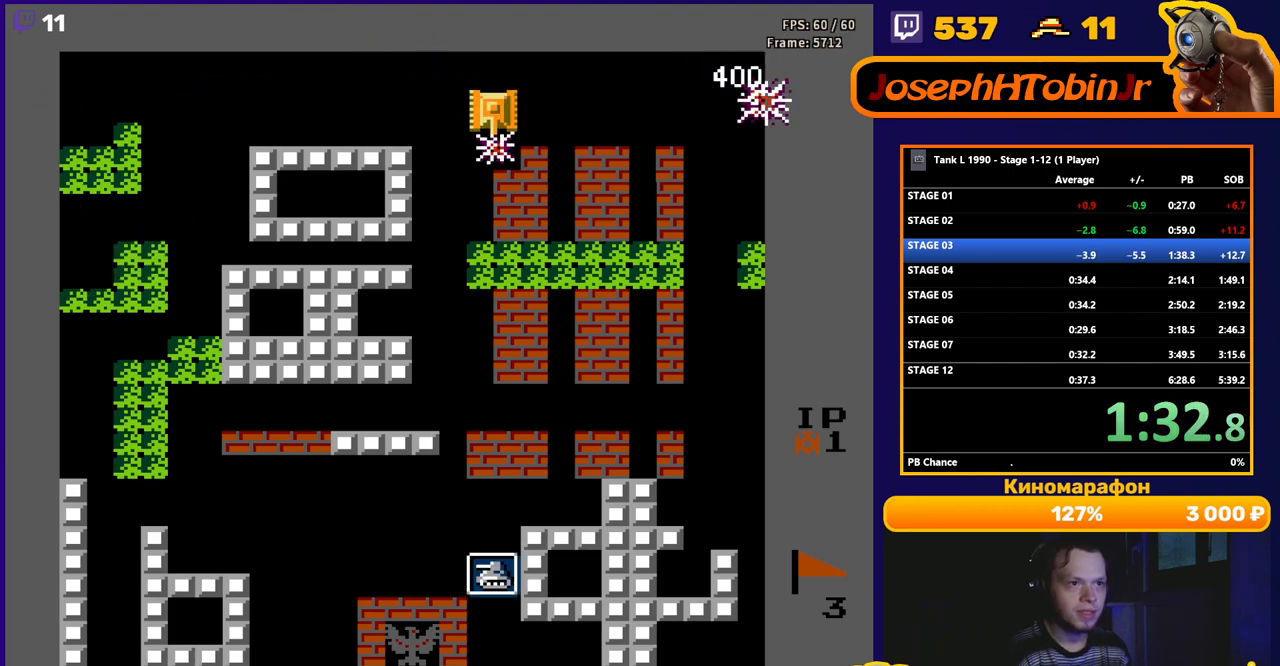
{"buttons": [], "events": [[333, "B", "up"], [417, "DPAD_DOWN", "up"]]}